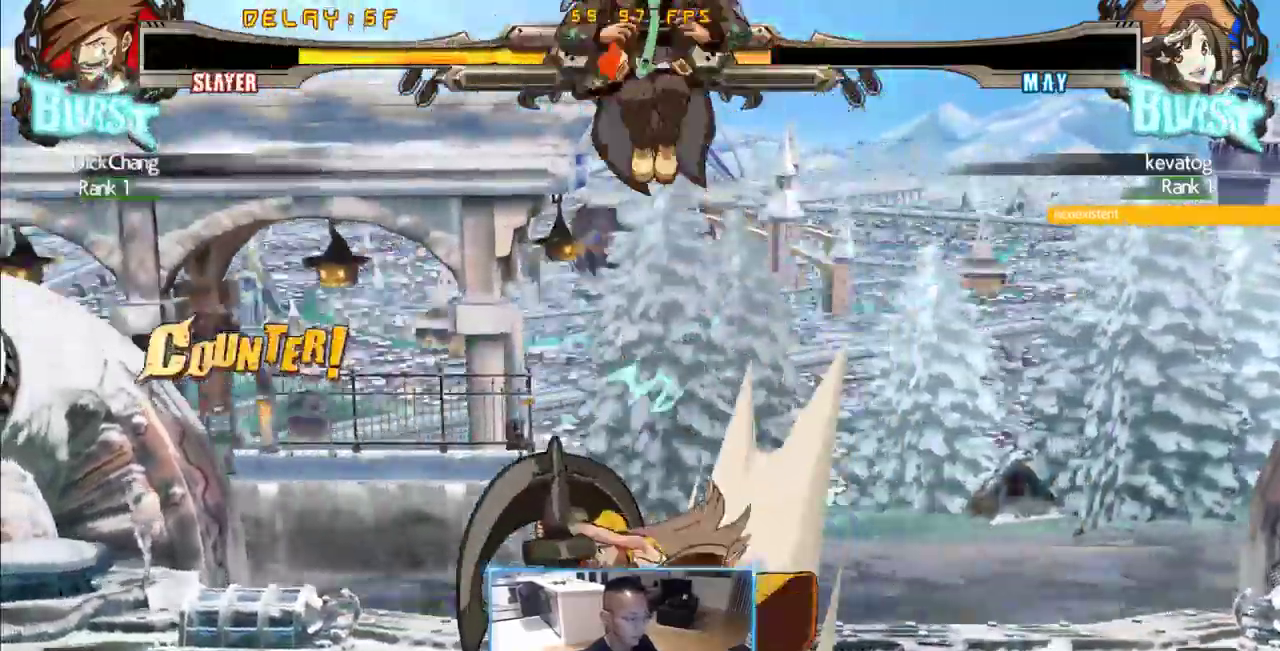
Gameplay with a controller (arcade stick); each line is a JSON object with the inputs held at the frame after it. "events" lists button and stick changes between this image and that frame as [ms after this image, input, new state], when the widget could be followed in between. Not read: L3 R3 S other_buttons.
{"buttons": [], "events": [[200, "DPAD_RIGHT", "up"]]}
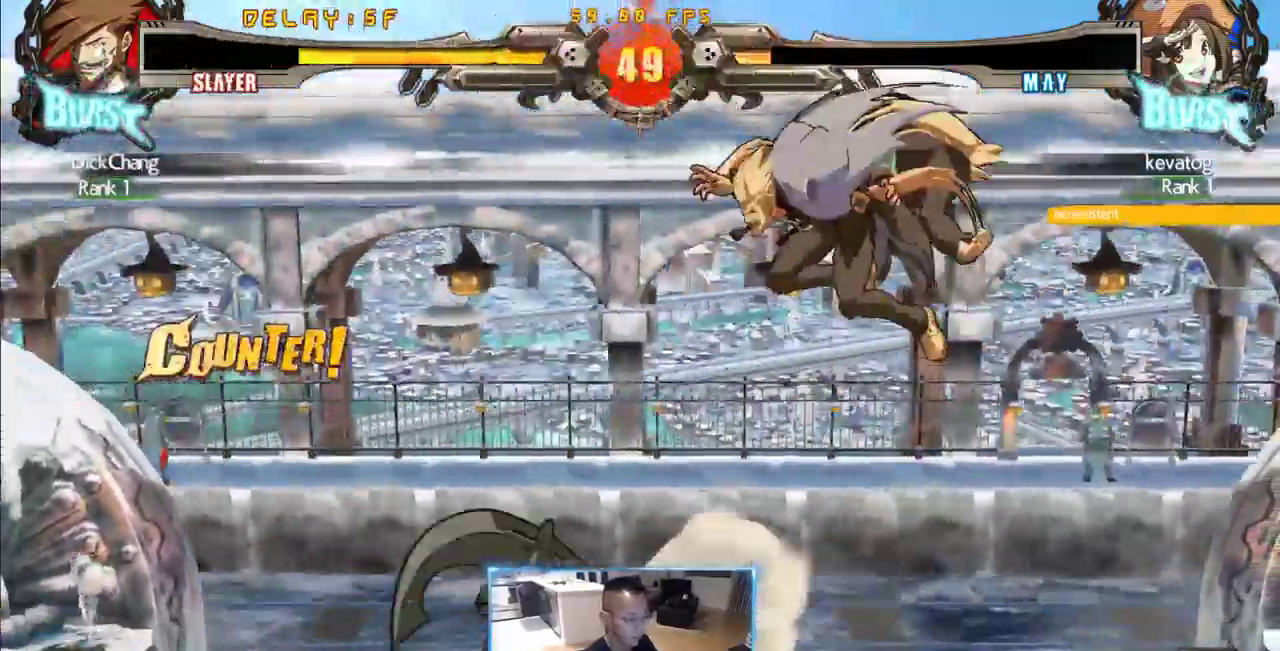
{"buttons": ["DPAD_DOWN", "DPAD_RIGHT"], "events": [[17, "DPAD_RIGHT", "down"], [67, "DPAD_DOWN", "down"]]}
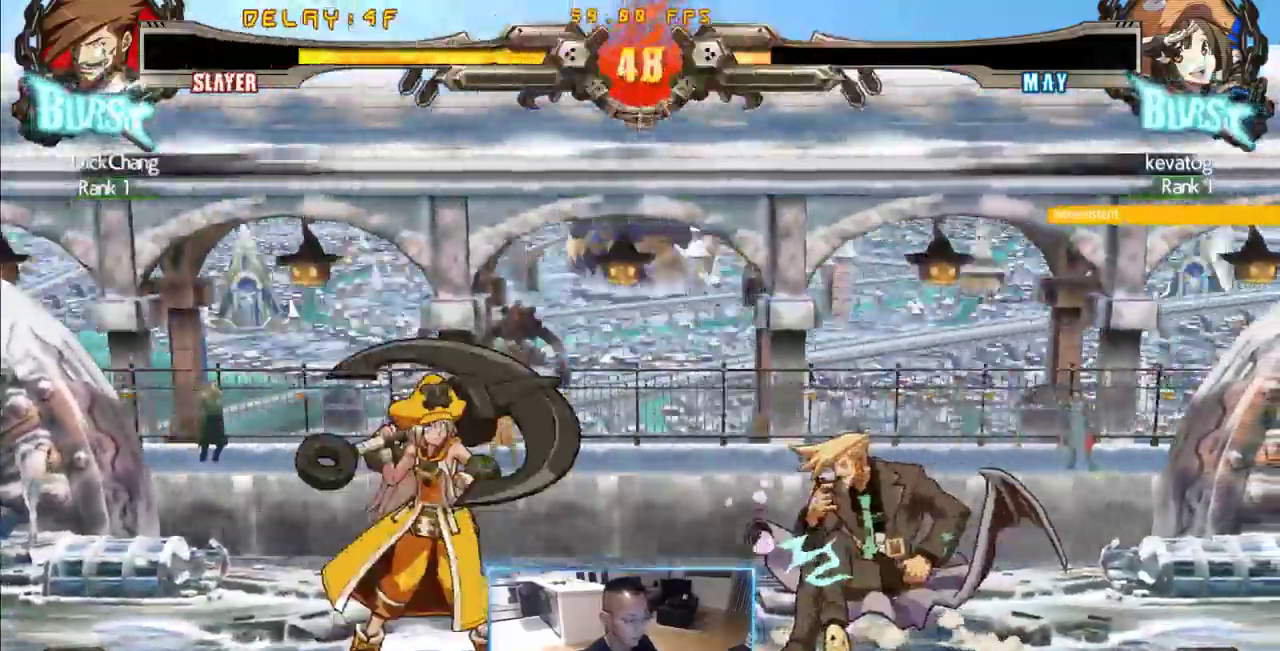
{"buttons": [], "events": [[133, "DPAD_DOWN", "up"], [233, "DPAD_DOWN", "down"], [267, "DPAD_RIGHT", "up"], [367, "DPAD_DOWN", "up"], [367, "DPAD_RIGHT", "down"], [467, "DPAD_RIGHT", "up"]]}
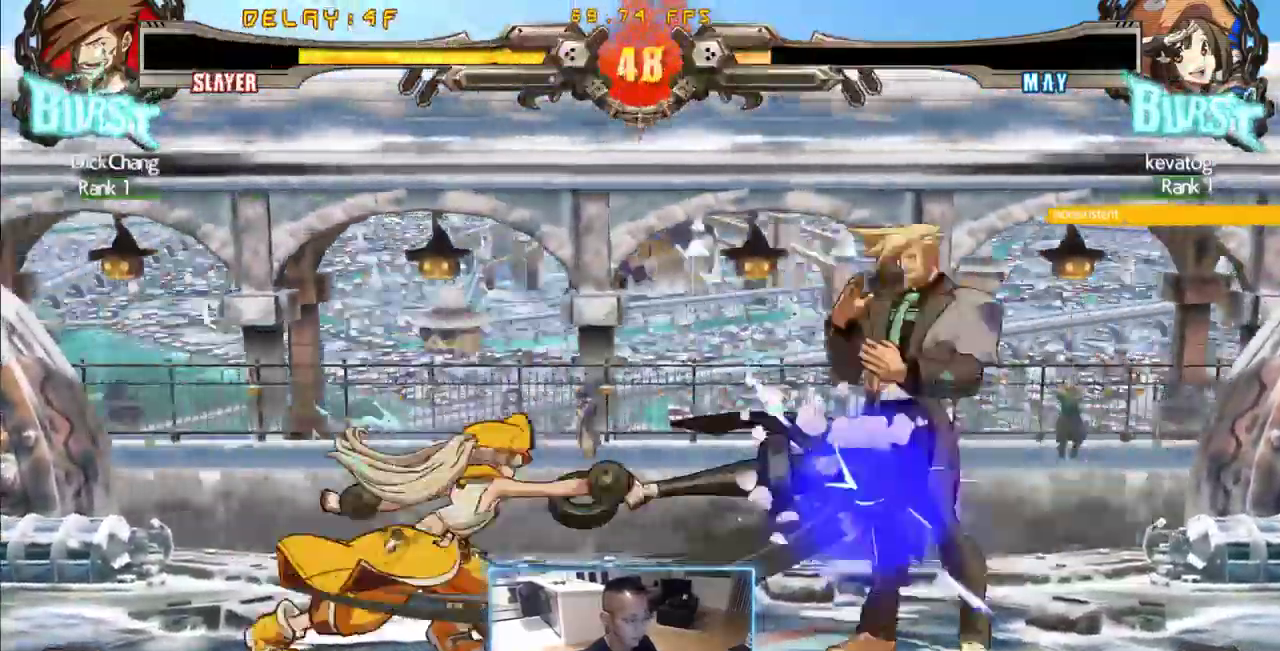
{"buttons": ["DPAD_DOWN"], "events": [[483, "DPAD_DOWN", "down"]]}
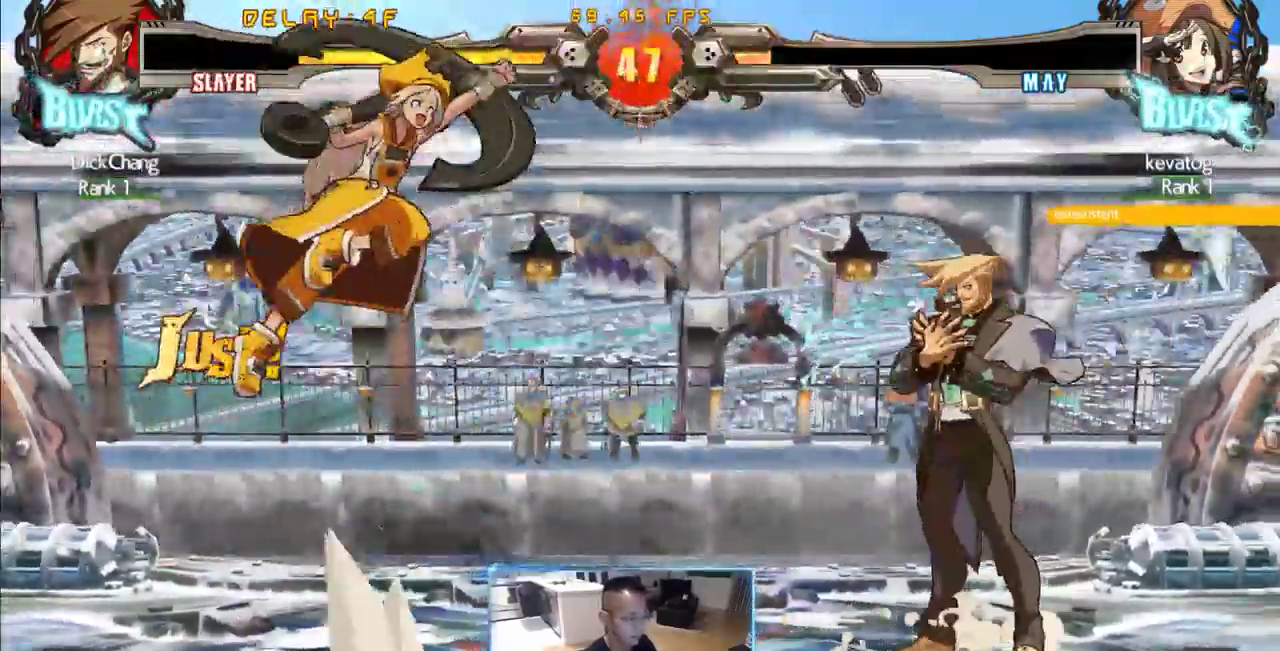
{"buttons": ["DPAD_RIGHT"], "events": [[67, "DPAD_RIGHT", "down"], [217, "DPAD_DOWN", "up"]]}
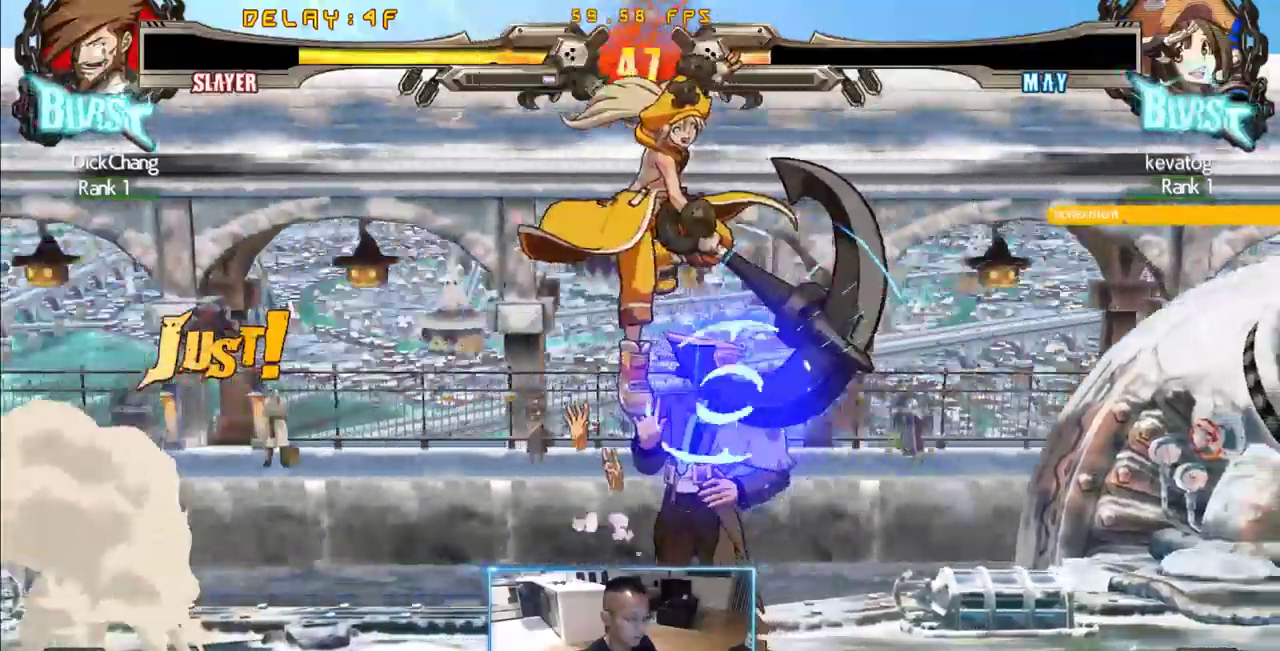
{"buttons": ["DPAD_RIGHT"], "events": []}
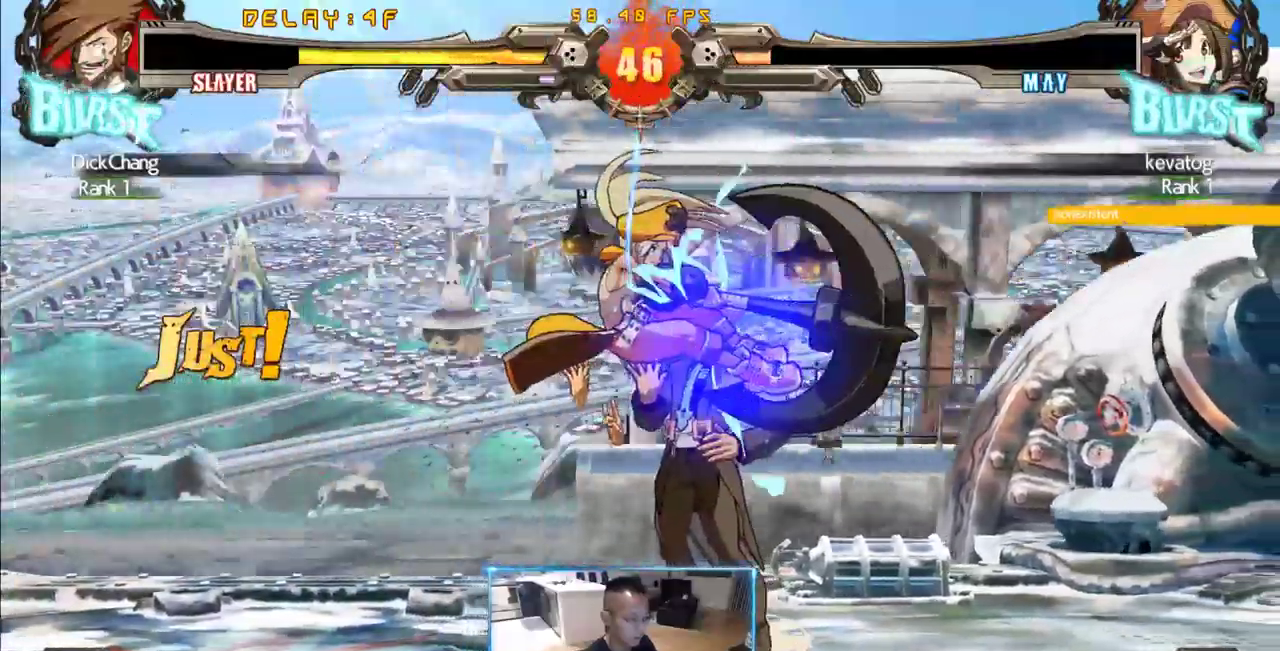
{"buttons": ["DPAD_DOWN", "DPAD_RIGHT"], "events": [[150, "DPAD_DOWN", "down"]]}
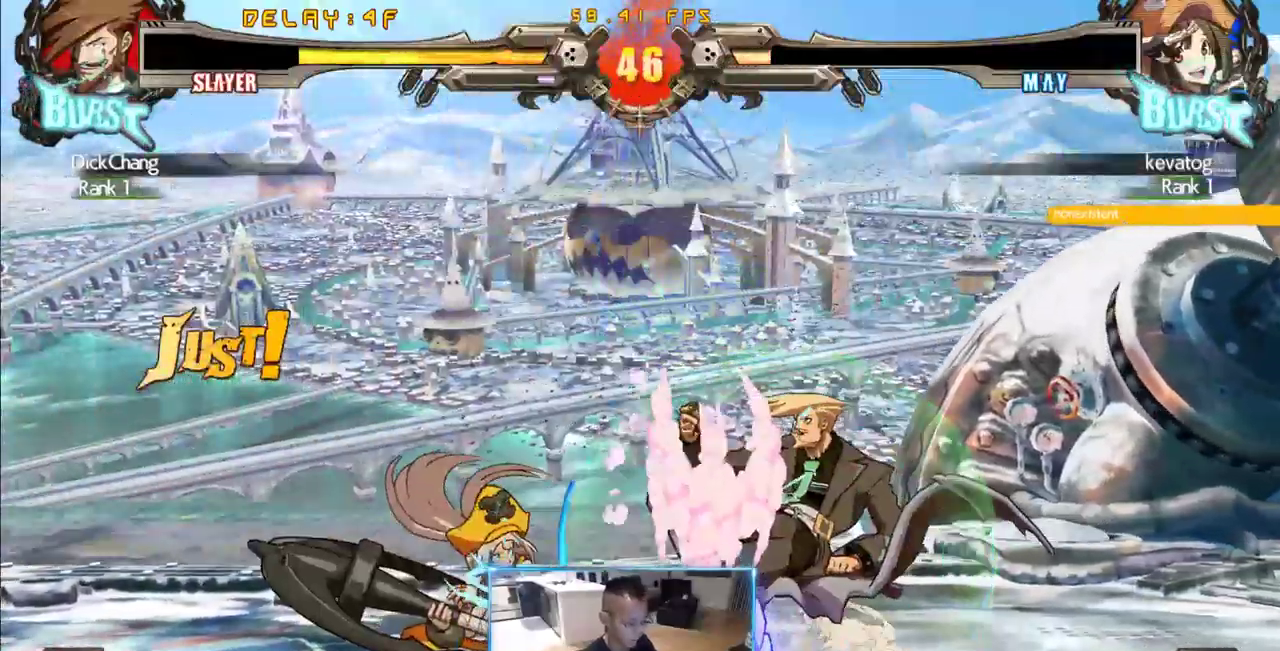
{"buttons": ["DPAD_LEFT"], "events": [[167, "DPAD_DOWN", "up"], [167, "DPAD_RIGHT", "up"], [250, "DPAD_LEFT", "down"]]}
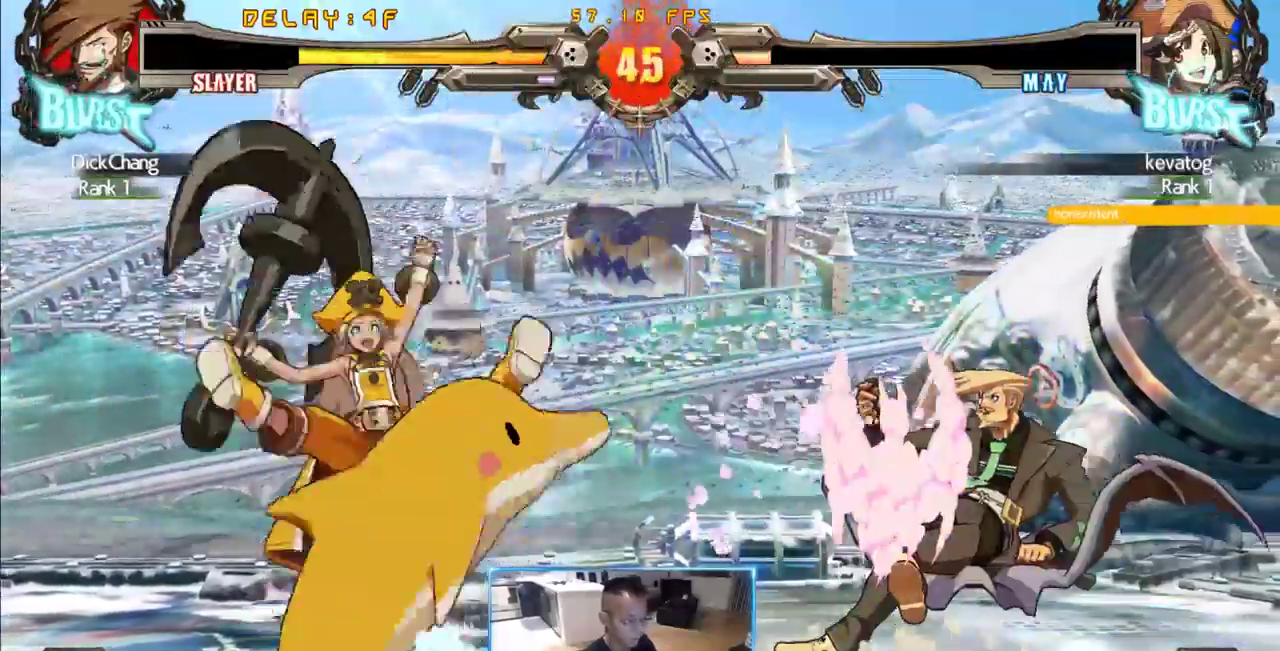
{"buttons": ["DPAD_LEFT"]}
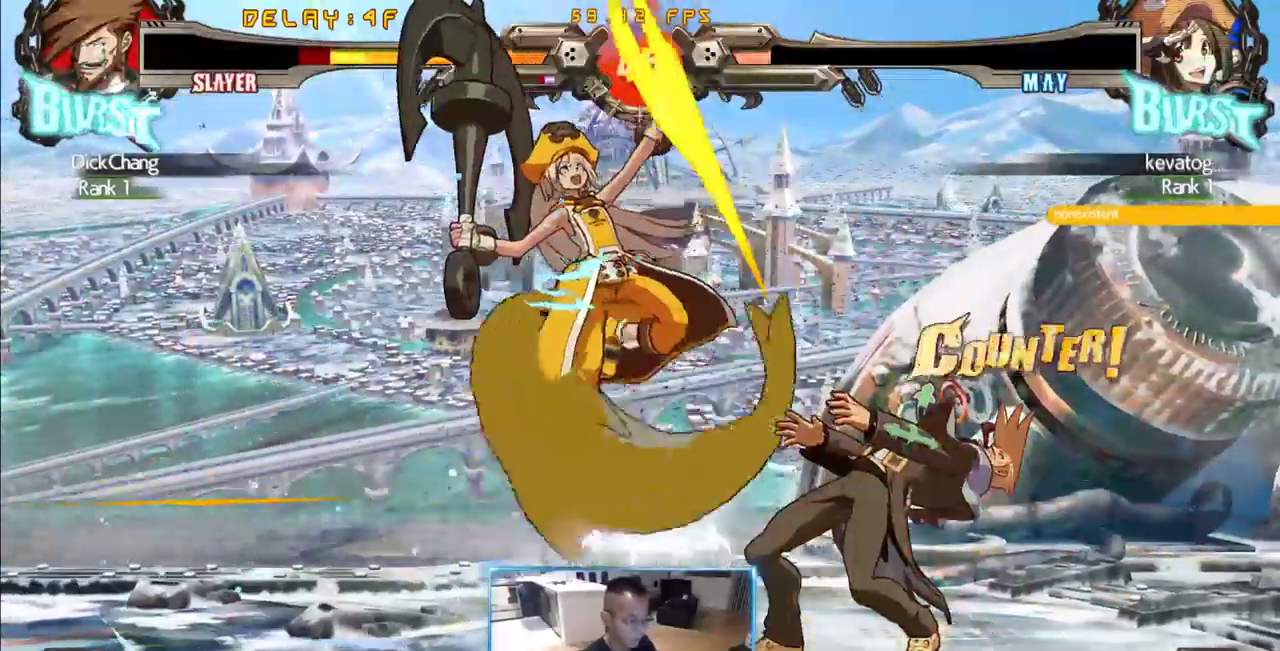
{"buttons": ["DPAD_RIGHT"]}
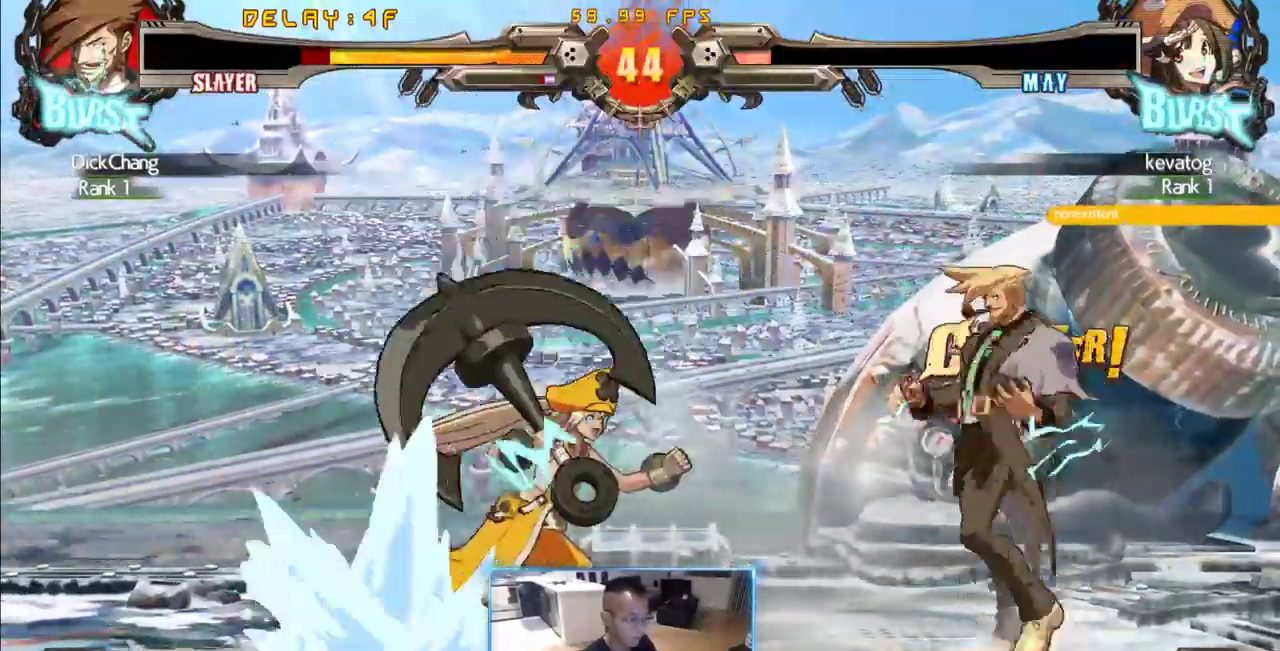
{"buttons": ["DPAD_DOWN", "DPAD_RIGHT"], "events": [[500, "DPAD_DOWN", "down"]]}